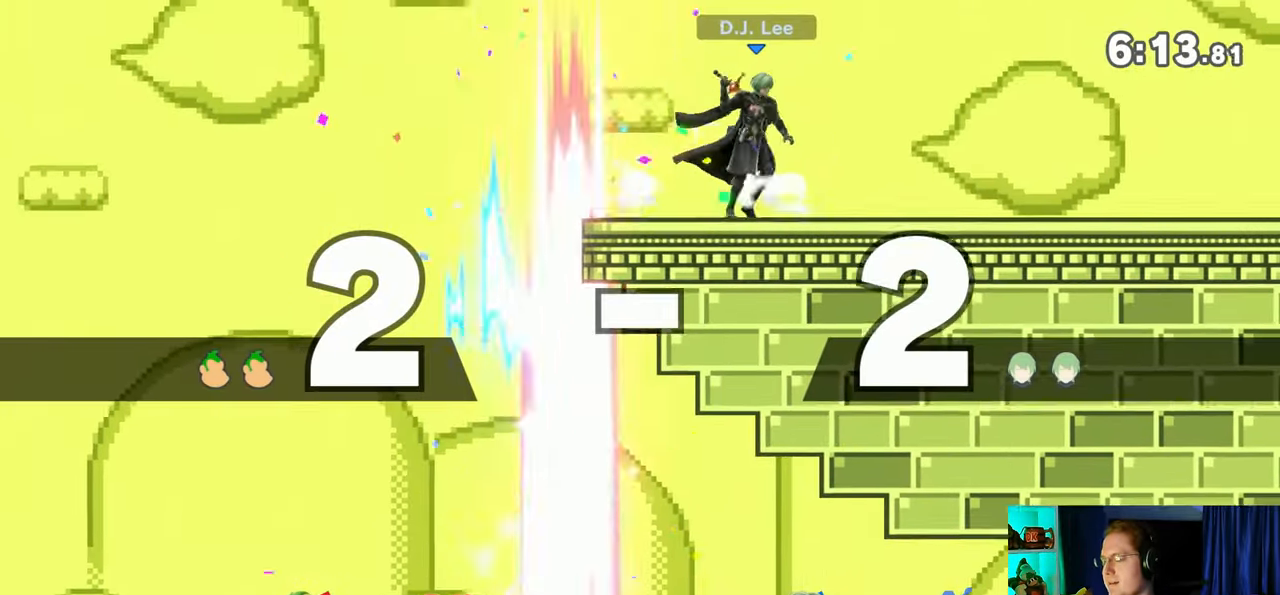
Gameplay with a controller (Nintendo layout); each line is a JSON object with the inputs held at the frame after it. "events" lists button and stick changes between this image and that frame as [ms after this image, input, new state], when the widget could be followed in between. Not read: L3 R3.
{"buttons": [], "left_stick": "center", "right_stick": "center", "events": []}
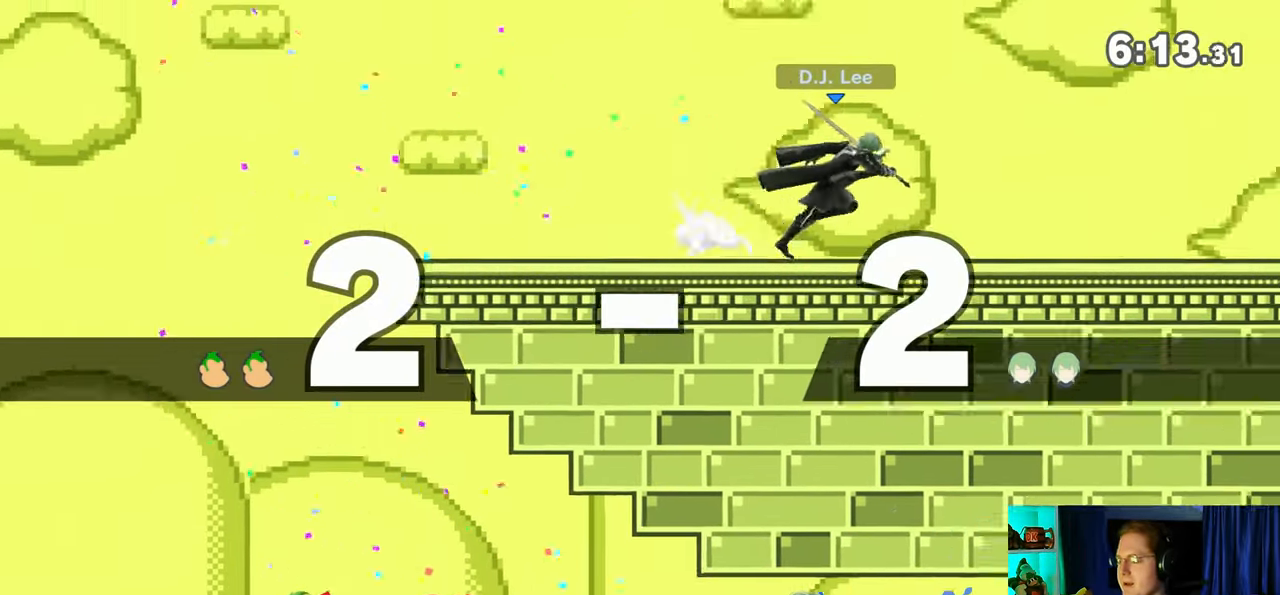
{"buttons": [], "left_stick": "center", "right_stick": "center", "events": []}
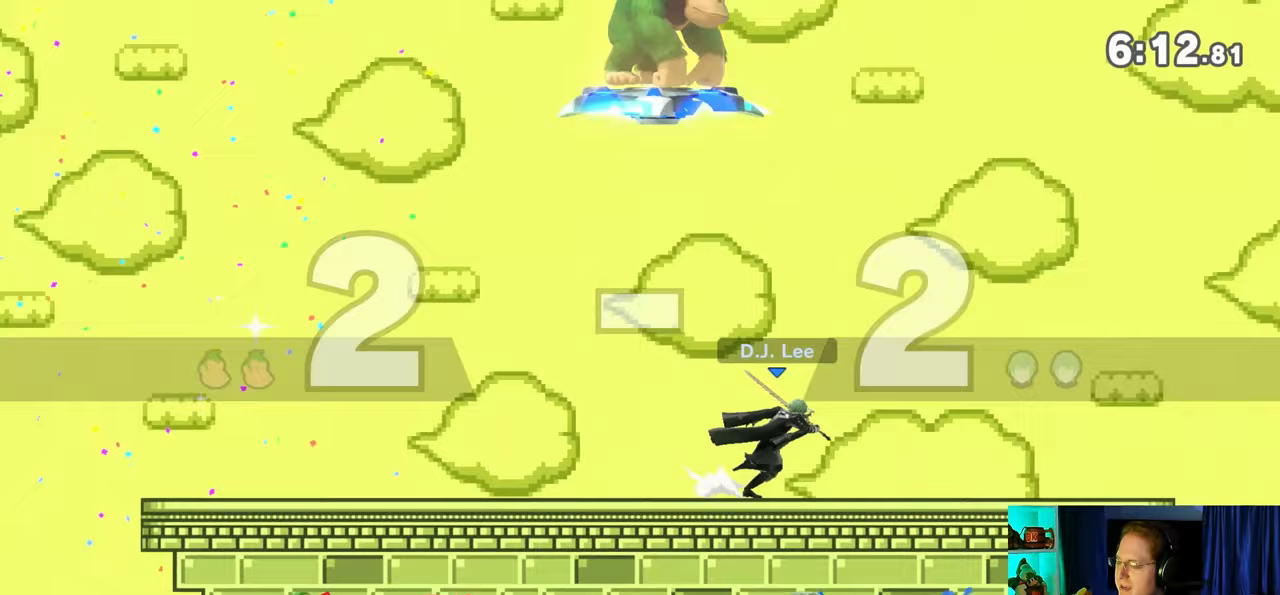
{"buttons": [], "left_stick": "center", "right_stick": "center", "events": [[433, "left_stick", "down"], [500, "left_stick", "center"]]}
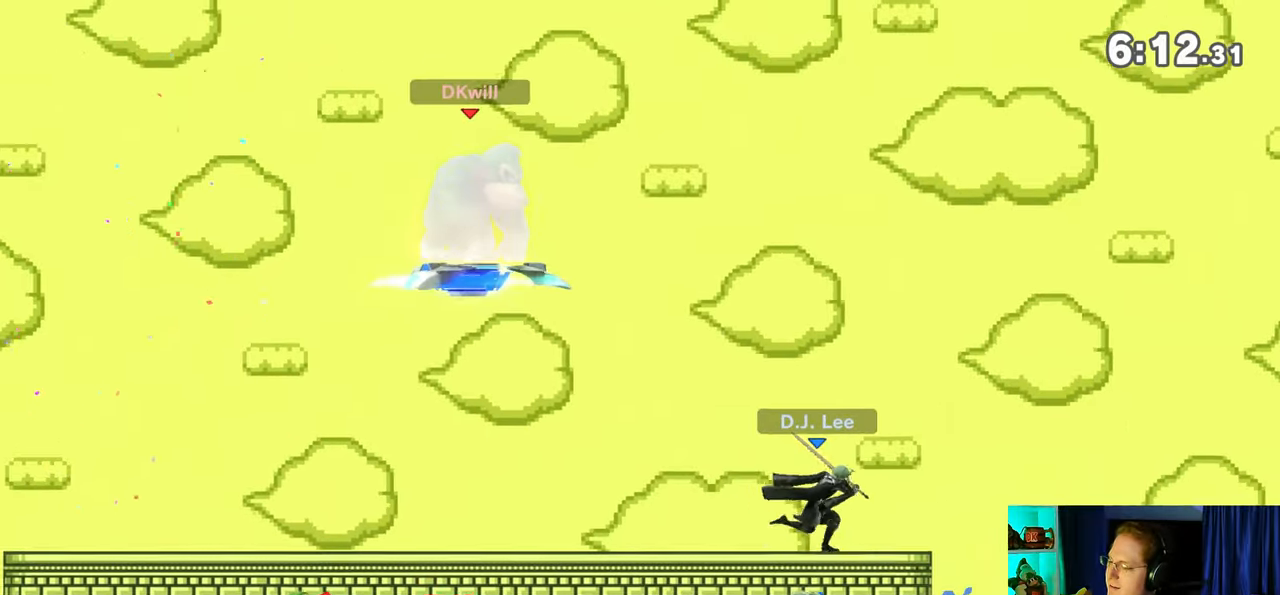
{"buttons": [], "left_stick": "center", "right_stick": "center", "events": [[117, "B", "down"], [250, "B", "up"]]}
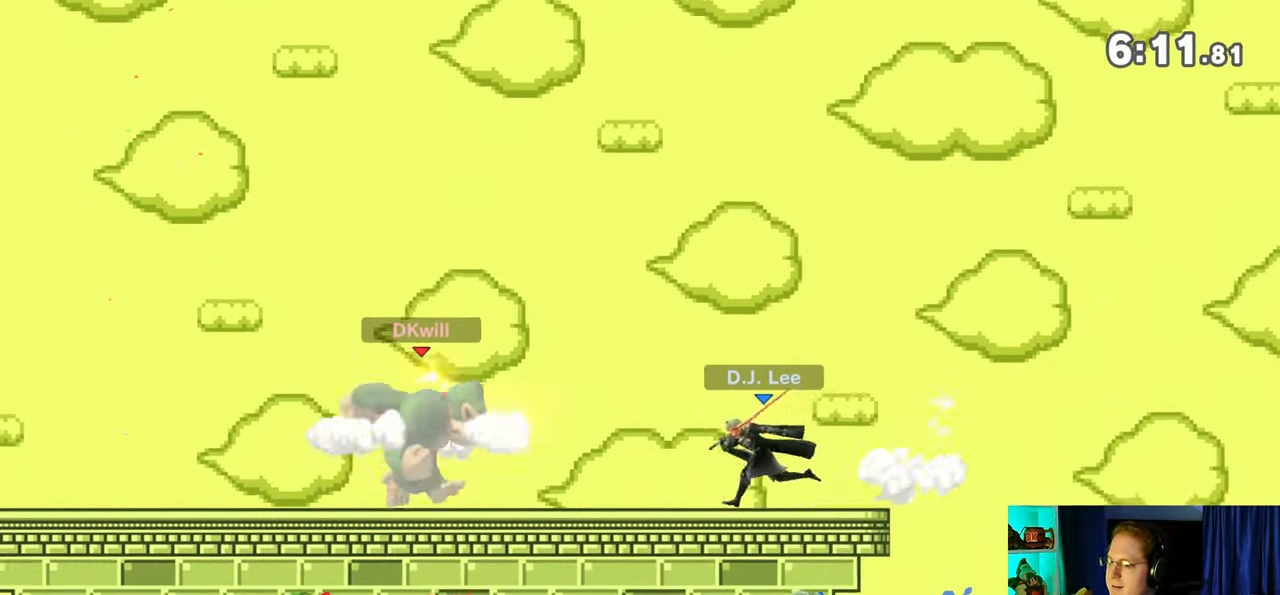
{"buttons": [], "left_stick": "center", "right_stick": "center", "events": [[150, "R1", "down"], [183, "R1", "up"], [367, "left_stick", "left"], [433, "Y", "down"], [433, "left_stick", "center"], [500, "Y", "up"]]}
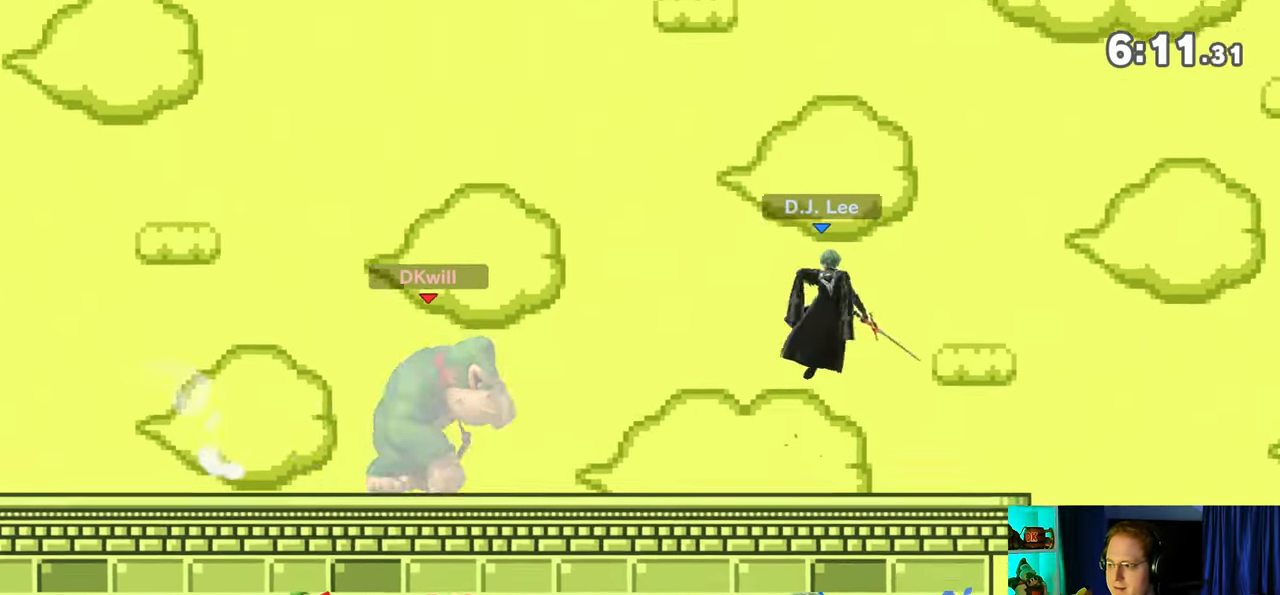
{"buttons": [], "left_stick": "center", "right_stick": "center", "events": [[50, "B", "down"], [117, "B", "up"]]}
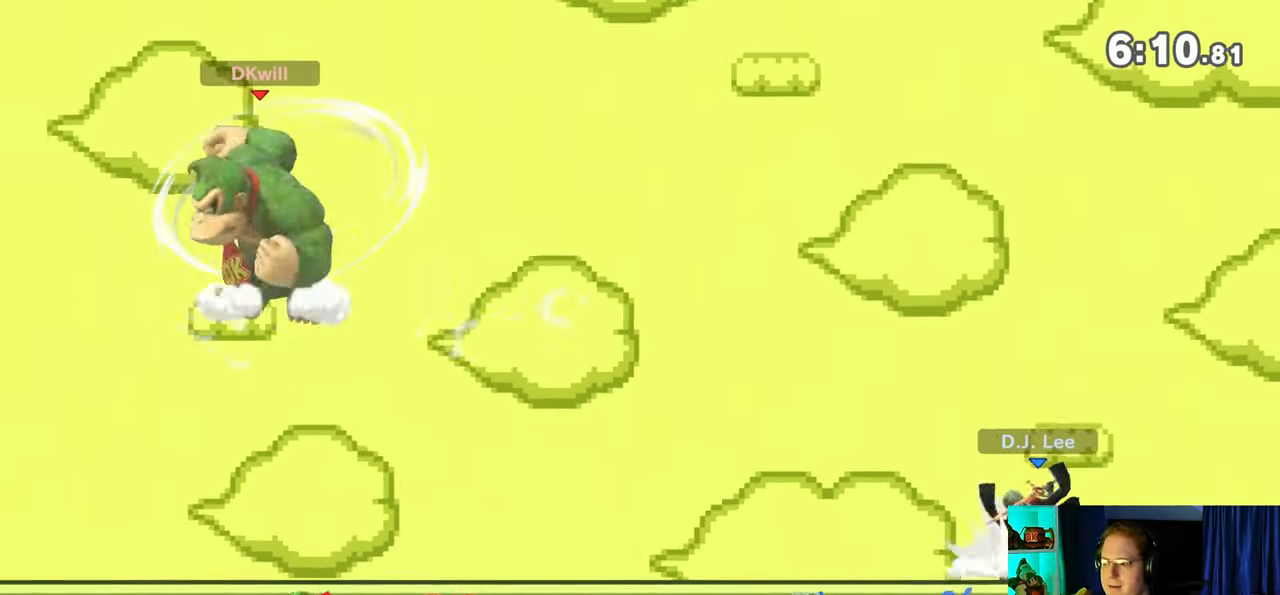
{"buttons": [], "left_stick": "center", "right_stick": "center", "events": [[433, "R1", "down"], [467, "R1", "up"]]}
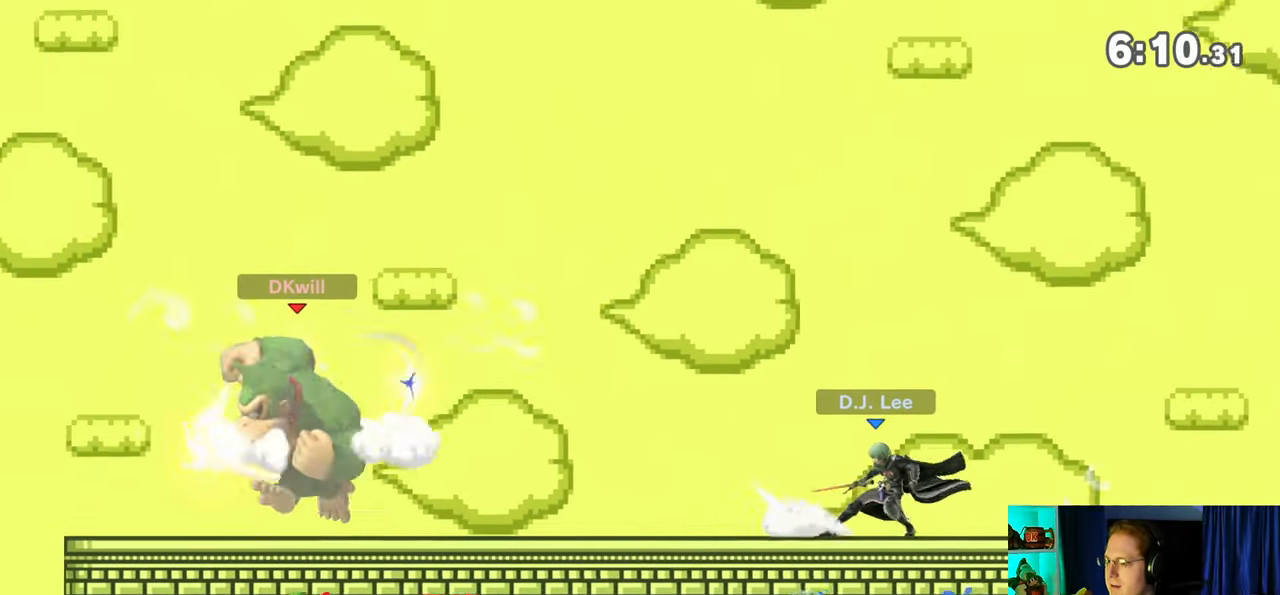
{"buttons": [], "left_stick": "center", "right_stick": "center", "events": [[150, "left_stick", "left"], [217, "Y", "down"], [217, "left_stick", "center"], [333, "B", "down"], [333, "Y", "up"], [400, "B", "up"]]}
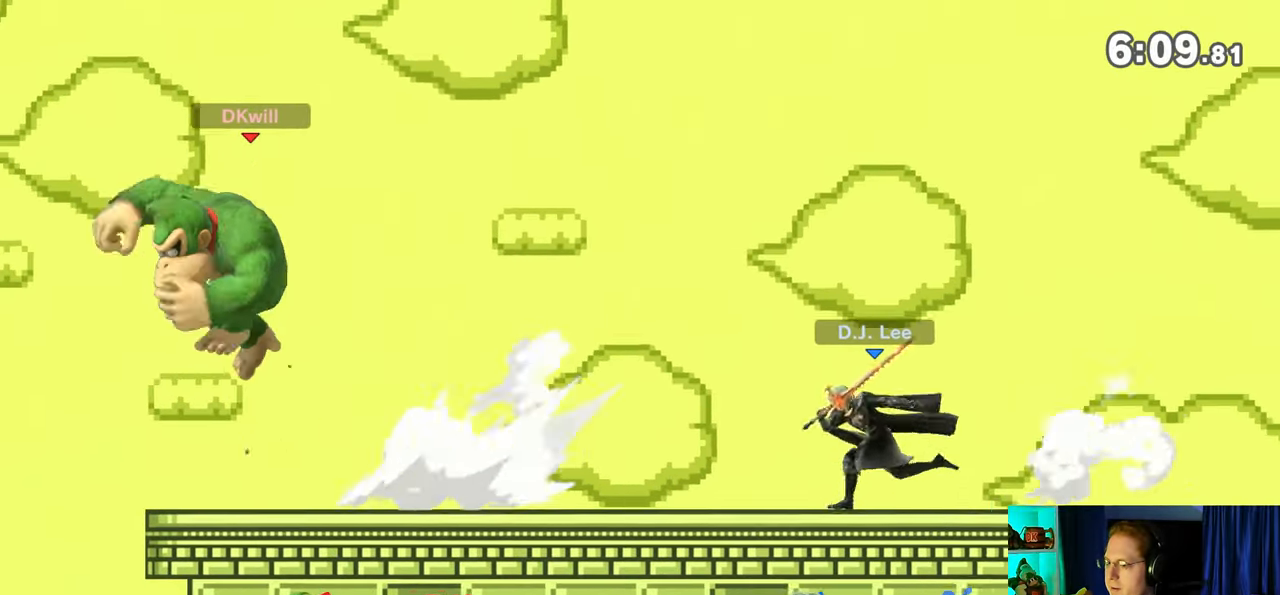
{"buttons": [], "left_stick": "center", "right_stick": "center", "events": []}
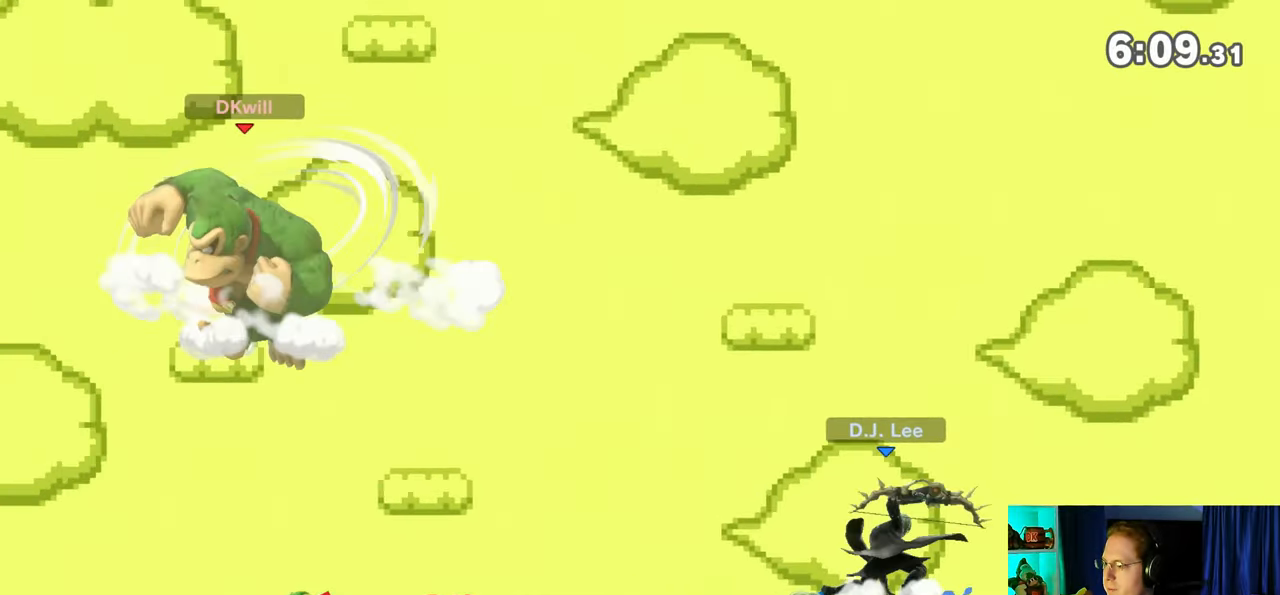
{"buttons": [], "left_stick": "center", "right_stick": "center", "events": []}
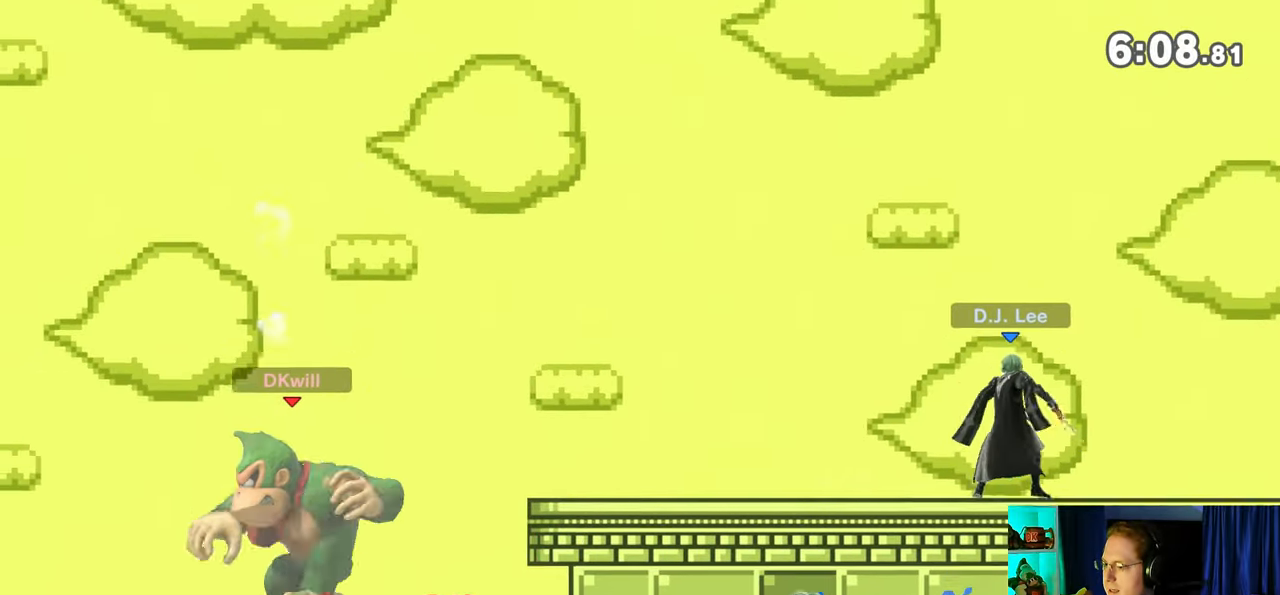
{"buttons": [], "left_stick": "up-right", "right_stick": "center", "events": [[267, "left_stick", "right"], [300, "Y", "down"], [367, "left_stick", "up-right"], [433, "Y", "up"]]}
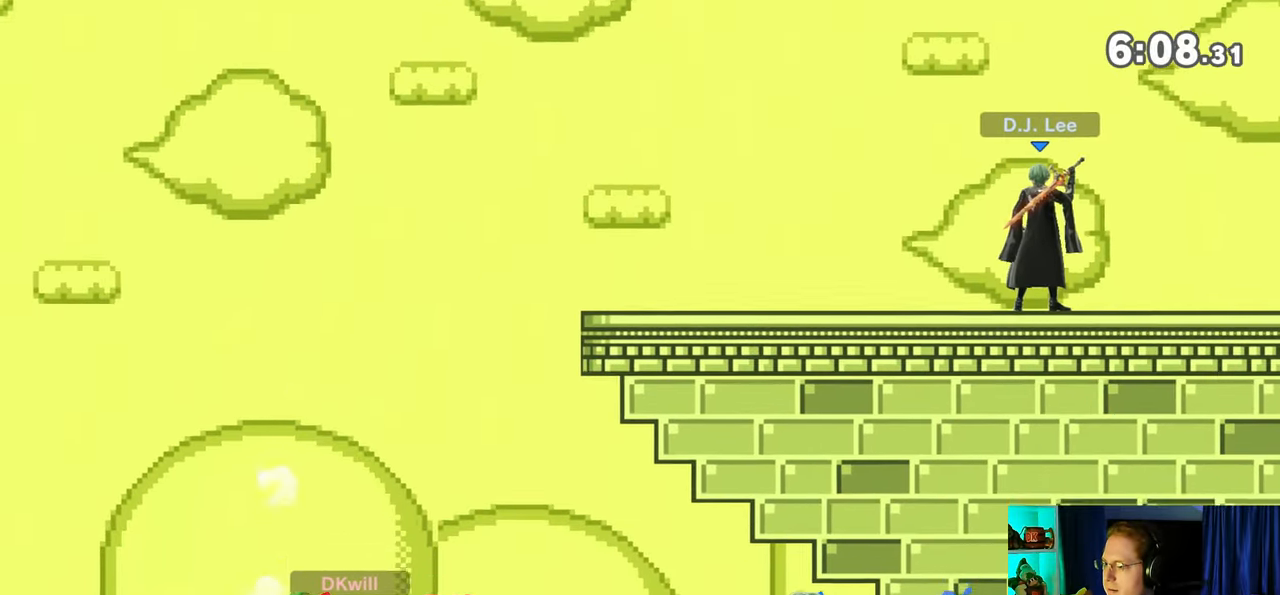
{"buttons": [], "left_stick": "right", "right_stick": "center", "events": [[83, "B", "down"], [150, "B", "up"], [183, "left_stick", "down-right"], [300, "left_stick", "right"]]}
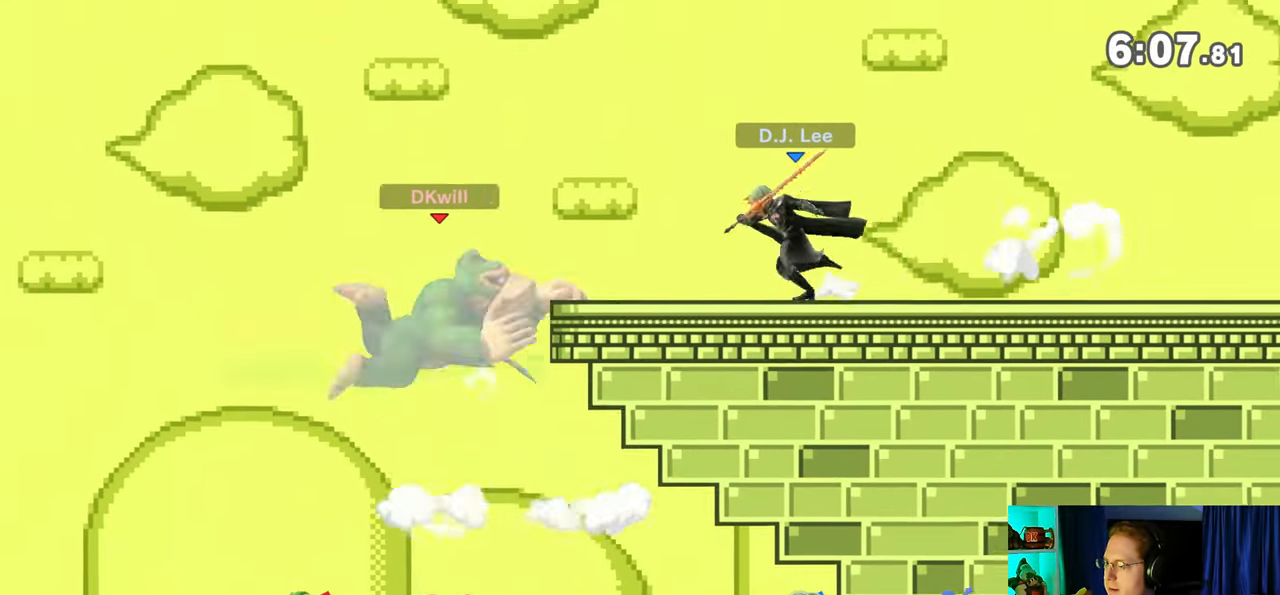
{"buttons": [], "left_stick": "up-right", "right_stick": "center", "events": [[50, "left_stick", "center"], [250, "left_stick", "up"], [433, "left_stick", "up-right"]]}
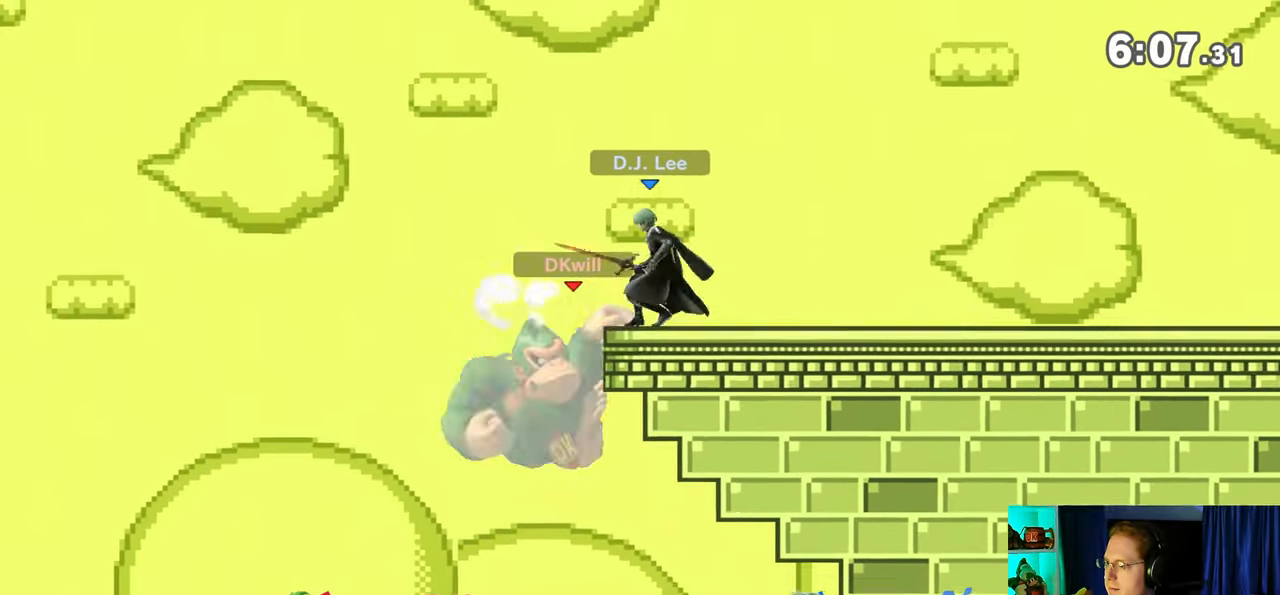
{"buttons": [], "left_stick": "up-right", "right_stick": "center", "events": []}
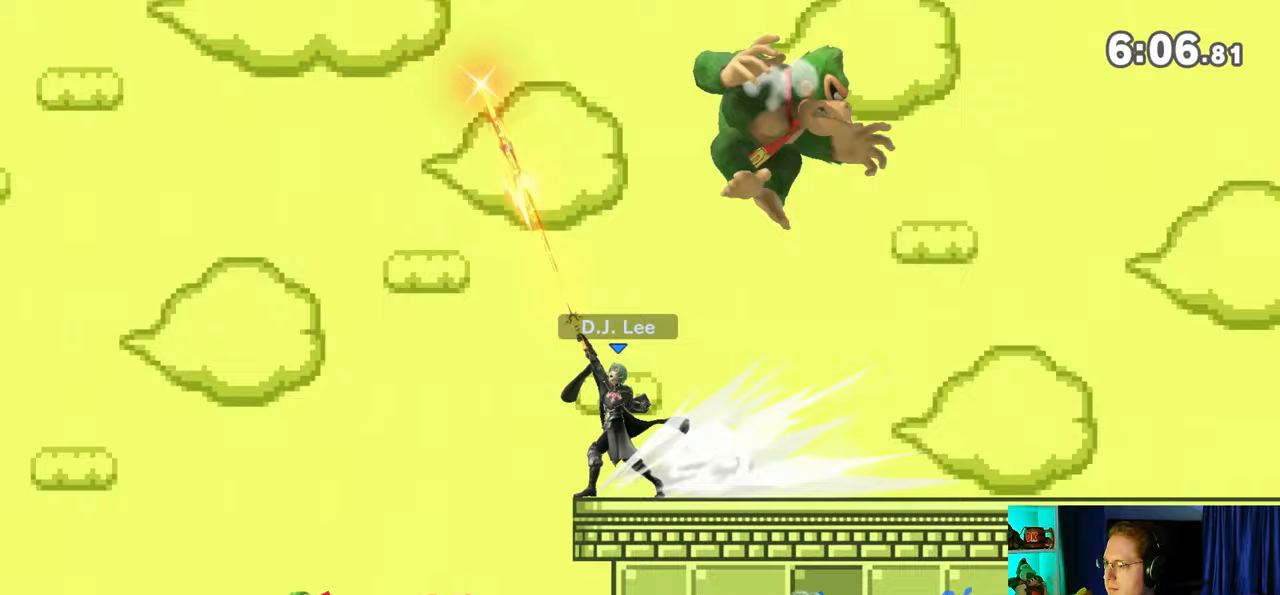
{"buttons": [], "left_stick": "left", "right_stick": "center", "events": [[17, "left_stick", "center"], [433, "Y", "down"], [433, "left_stick", "left"], [467, "Y", "up"]]}
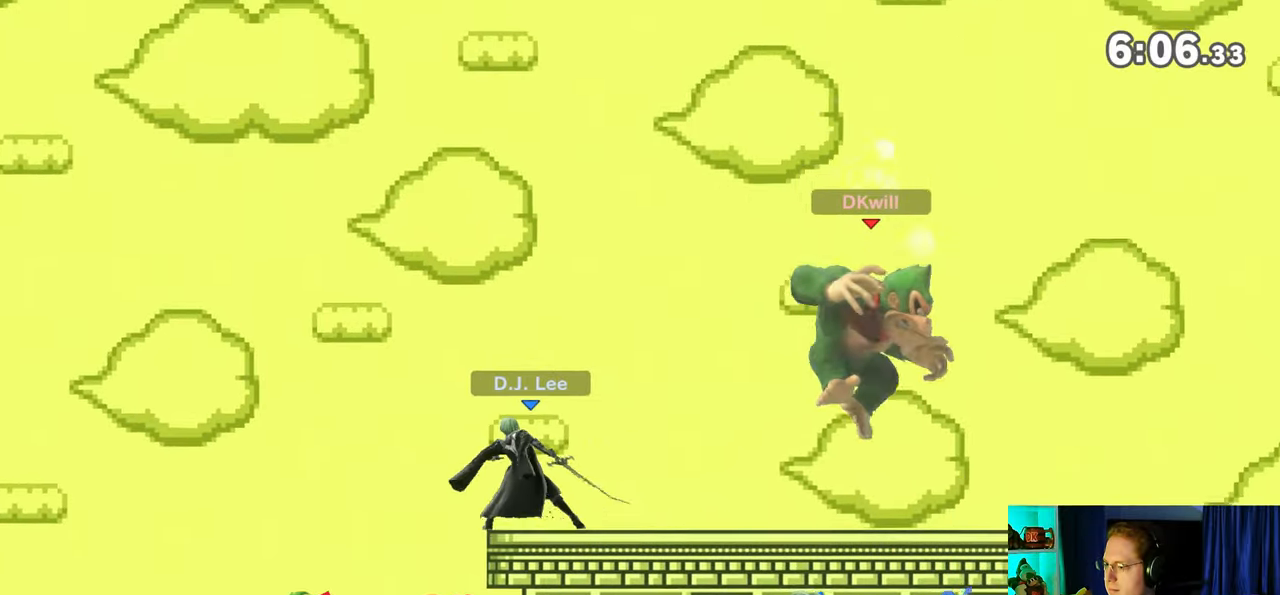
{"buttons": ["B"], "left_stick": "down-left", "right_stick": "center", "events": [[283, "left_stick", "center"], [450, "left_stick", "down-left"], [483, "B", "down"]]}
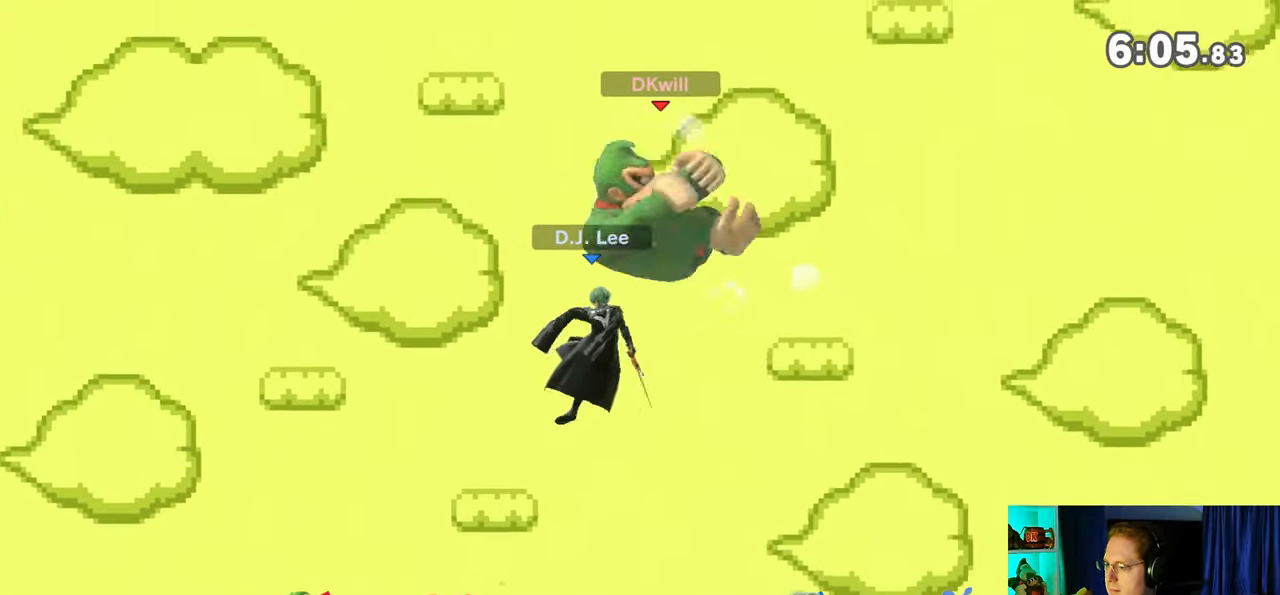
{"buttons": [], "left_stick": "right", "right_stick": "center", "events": [[17, "B", "up"], [50, "left_stick", "right"]]}
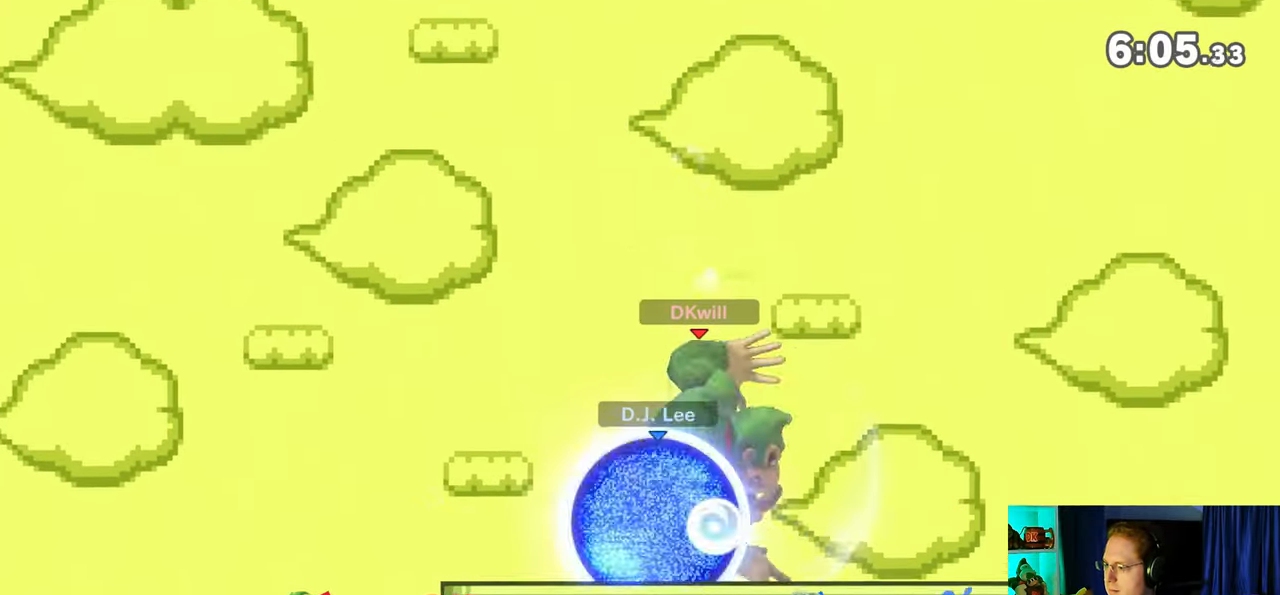
{"buttons": ["Y"], "left_stick": "center", "right_stick": "center", "events": [[17, "left_stick", "center"], [333, "Y", "down"]]}
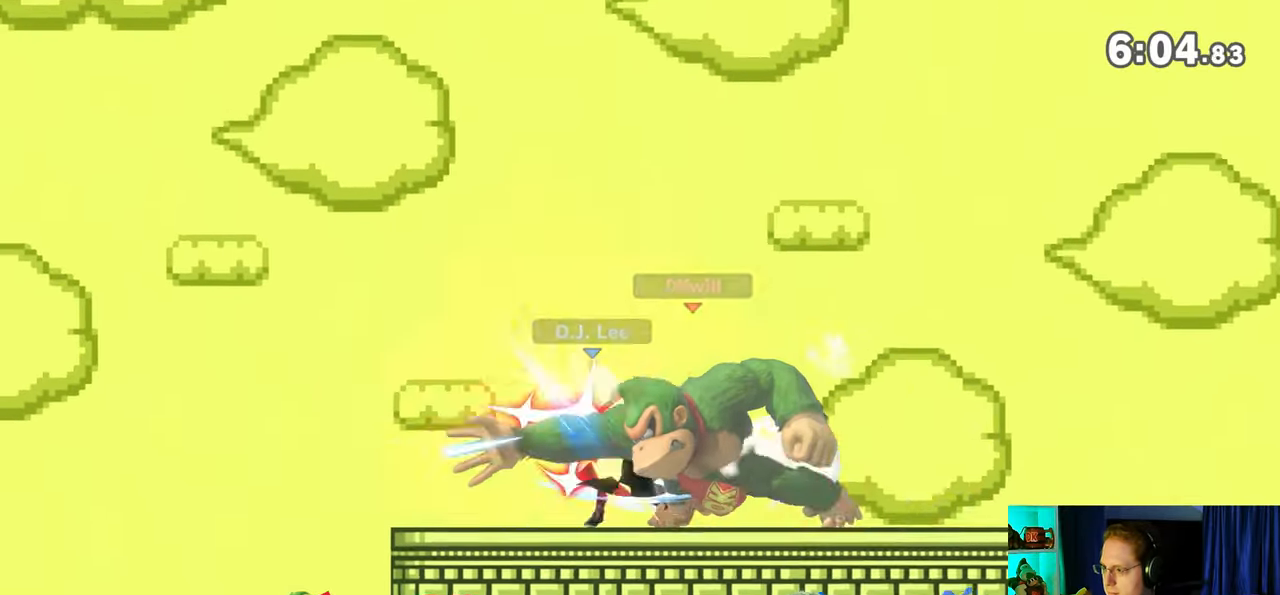
{"buttons": [], "left_stick": "left", "right_stick": "center", "events": [[267, "Y", "up"], [400, "left_stick", "left"]]}
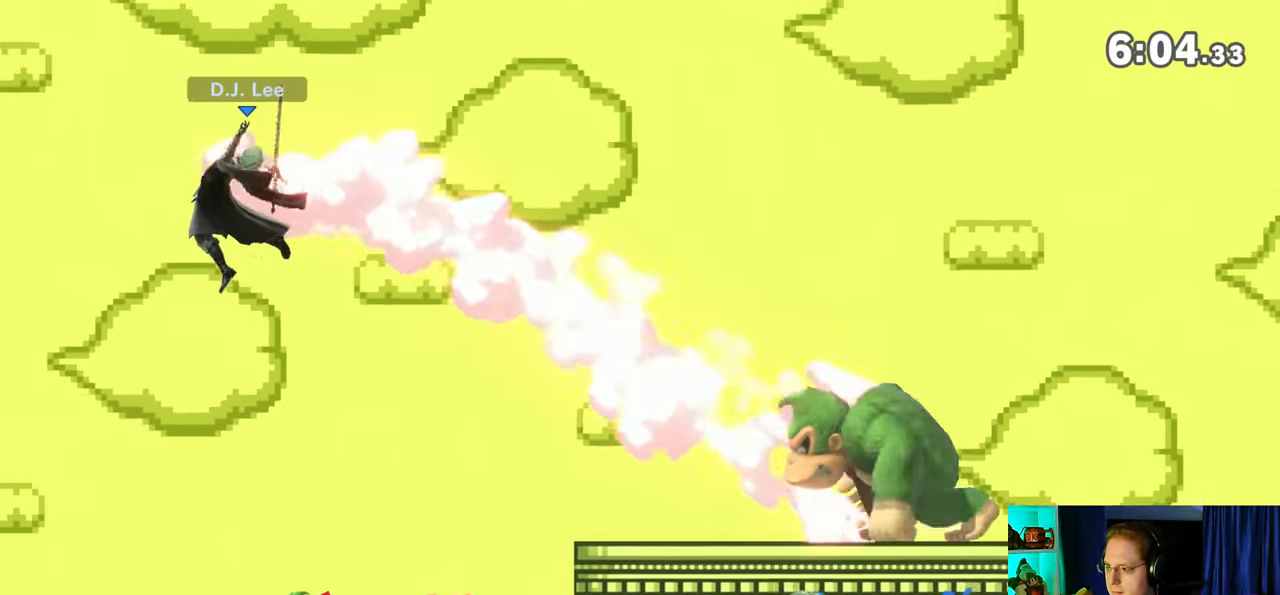
{"buttons": [], "left_stick": "down-right", "right_stick": "center", "events": [[333, "left_stick", "down"], [400, "left_stick", "down-right"]]}
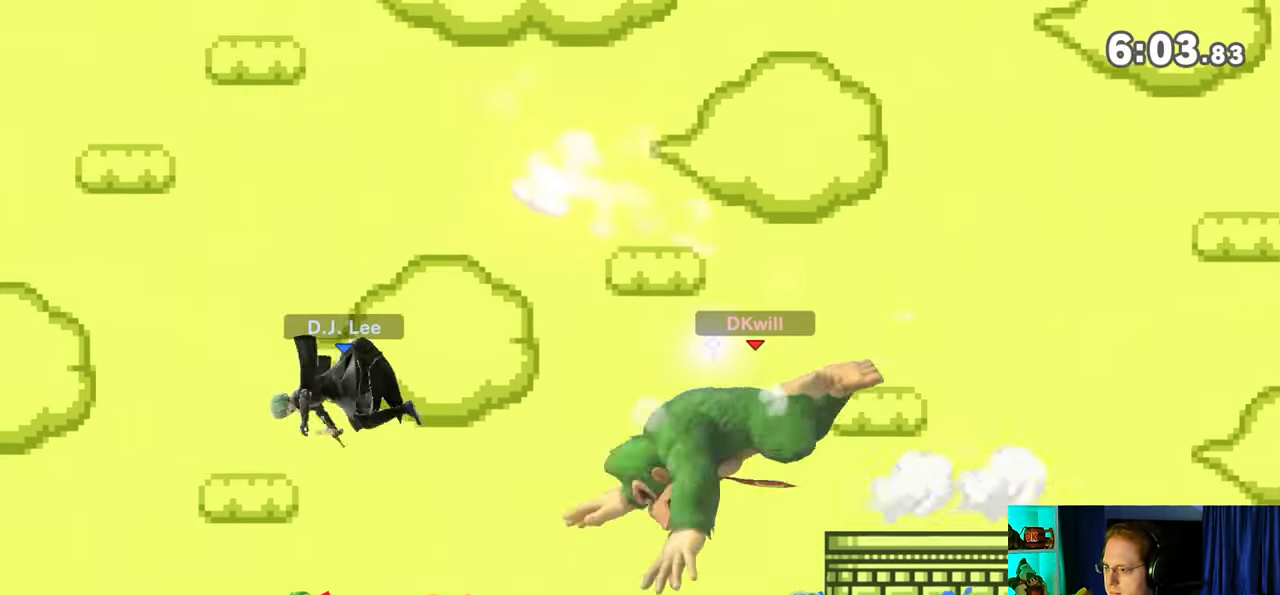
{"buttons": [], "left_stick": "left", "right_stick": "center", "events": [[83, "left_stick", "center"], [267, "Y", "down"], [300, "A", "down"], [300, "Y", "up"], [333, "A", "up"], [400, "left_stick", "right"], [500, "left_stick", "left"]]}
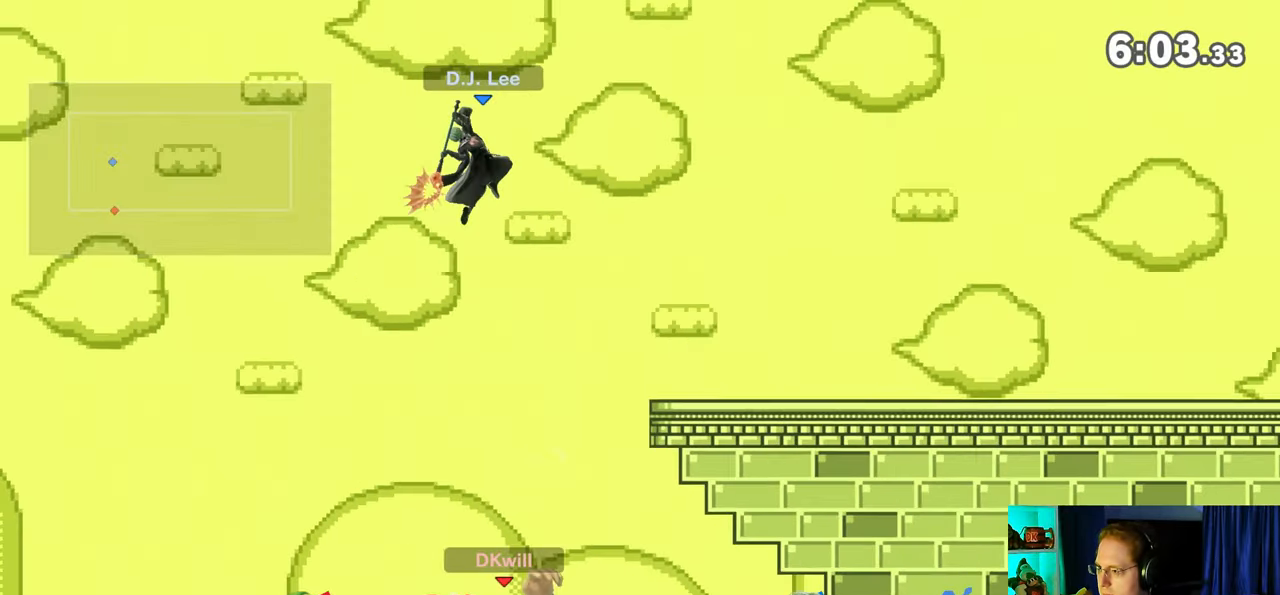
{"buttons": [], "left_stick": "up-right", "right_stick": "center", "events": [[150, "left_stick", "up-right"]]}
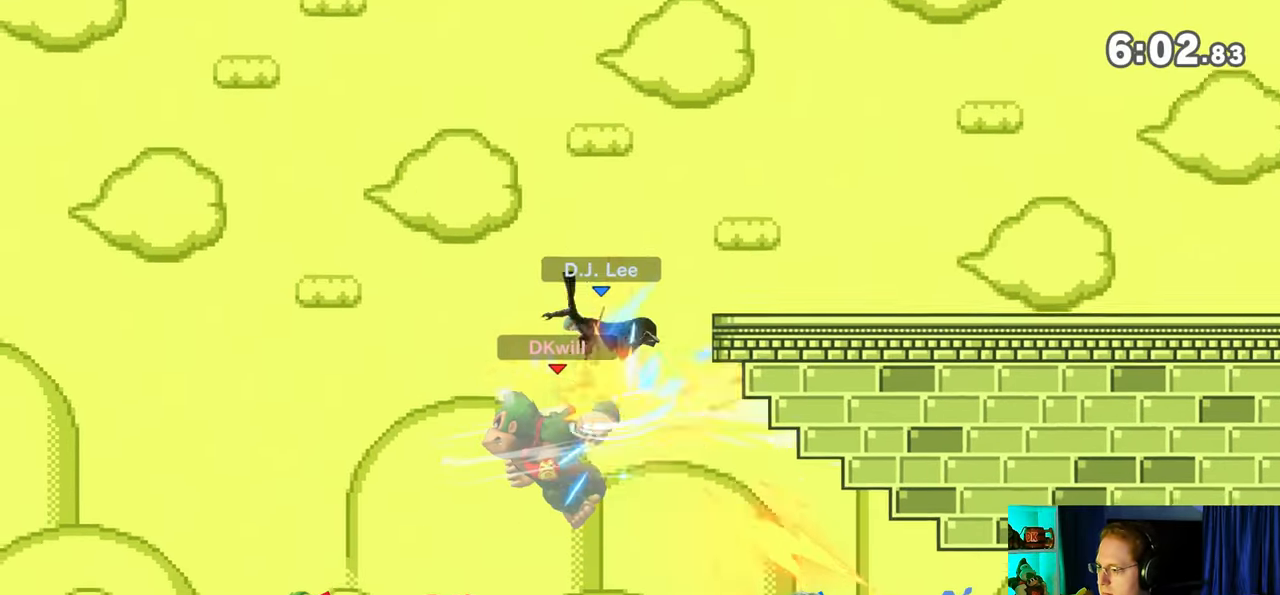
{"buttons": [], "left_stick": "right", "right_stick": "center", "events": [[33, "B", "down"], [83, "B", "up"], [217, "B", "down"], [233, "B", "up"], [267, "B", "down"], [300, "B", "up"], [450, "left_stick", "right"]]}
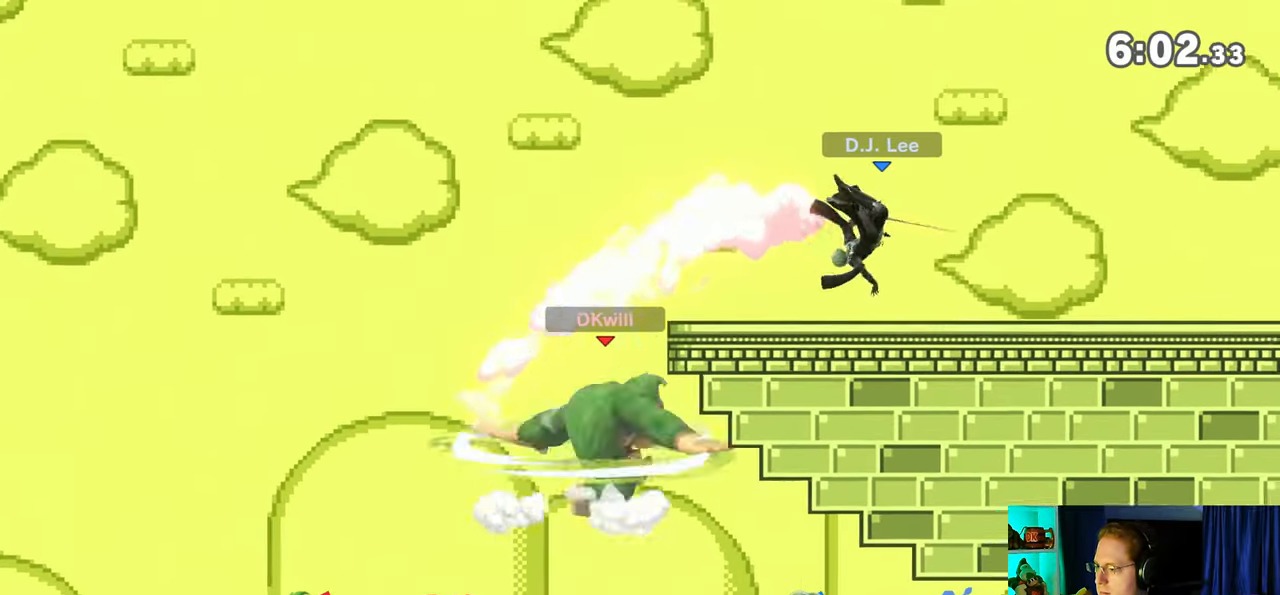
{"buttons": [], "left_stick": "right", "right_stick": "center", "events": [[117, "left_stick", "center"], [217, "left_stick", "left"], [300, "left_stick", "right"], [333, "Y", "down"], [400, "Y", "up"]]}
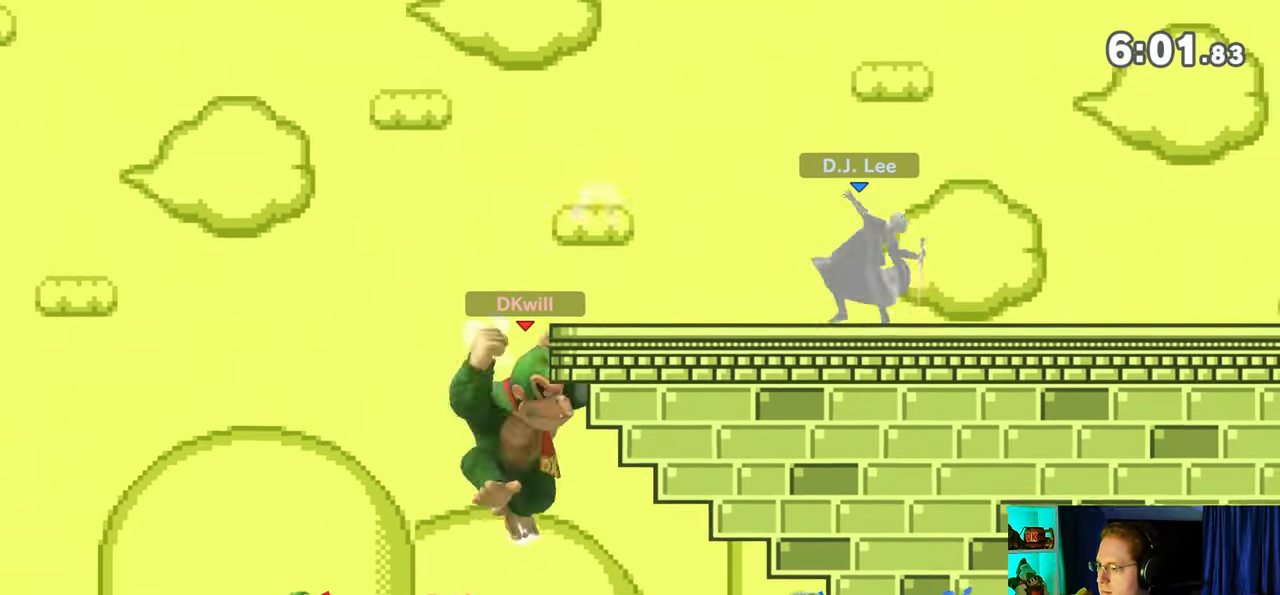
{"buttons": [], "left_stick": "right", "right_stick": "center", "events": [[83, "left_stick", "center"], [250, "X", "down"], [283, "X", "up"], [333, "left_stick", "right"]]}
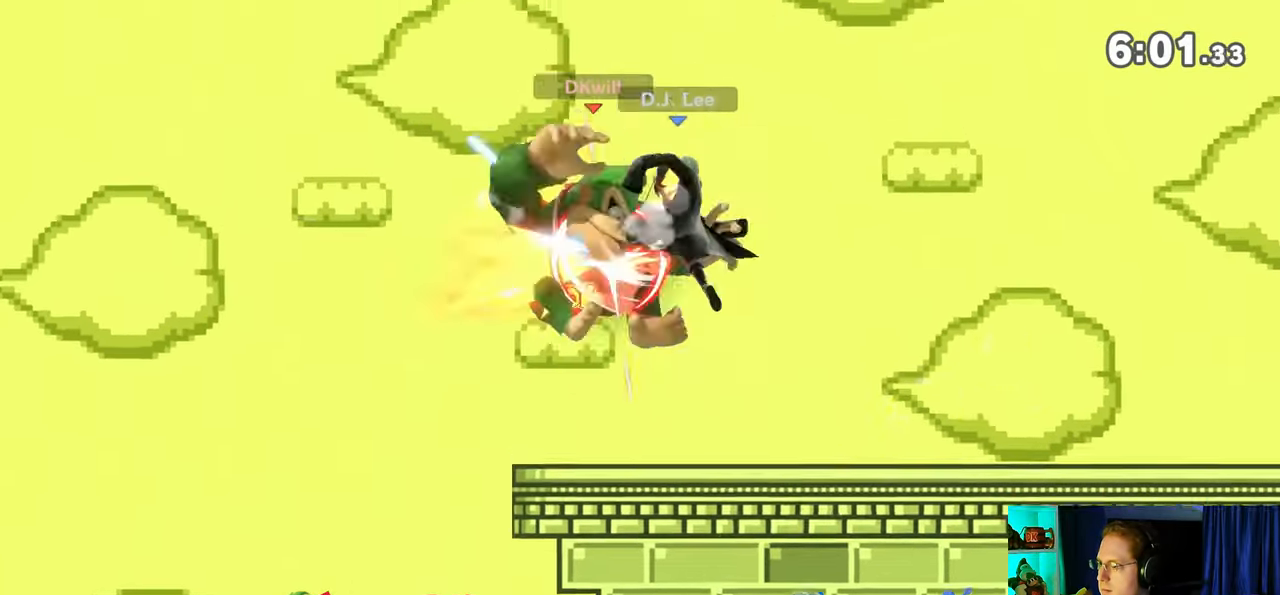
{"buttons": ["Y"], "left_stick": "left", "right_stick": "center", "events": [[117, "left_stick", "center"], [367, "left_stick", "up-right"], [433, "Y", "down"], [433, "left_stick", "left"]]}
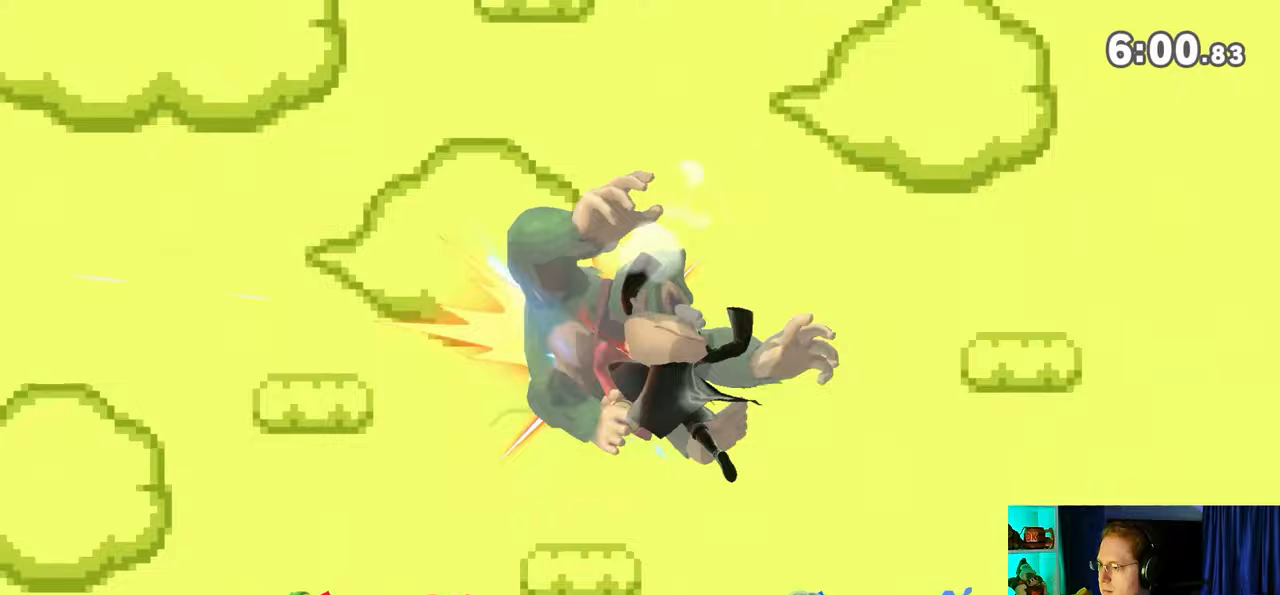
{"buttons": ["X"], "left_stick": "down-right", "right_stick": "center", "events": [[33, "Y", "up"], [50, "left_stick", "down-left"], [83, "Y", "down"], [233, "Y", "up"], [333, "left_stick", "center"], [467, "left_stick", "down-right"], [500, "X", "down"]]}
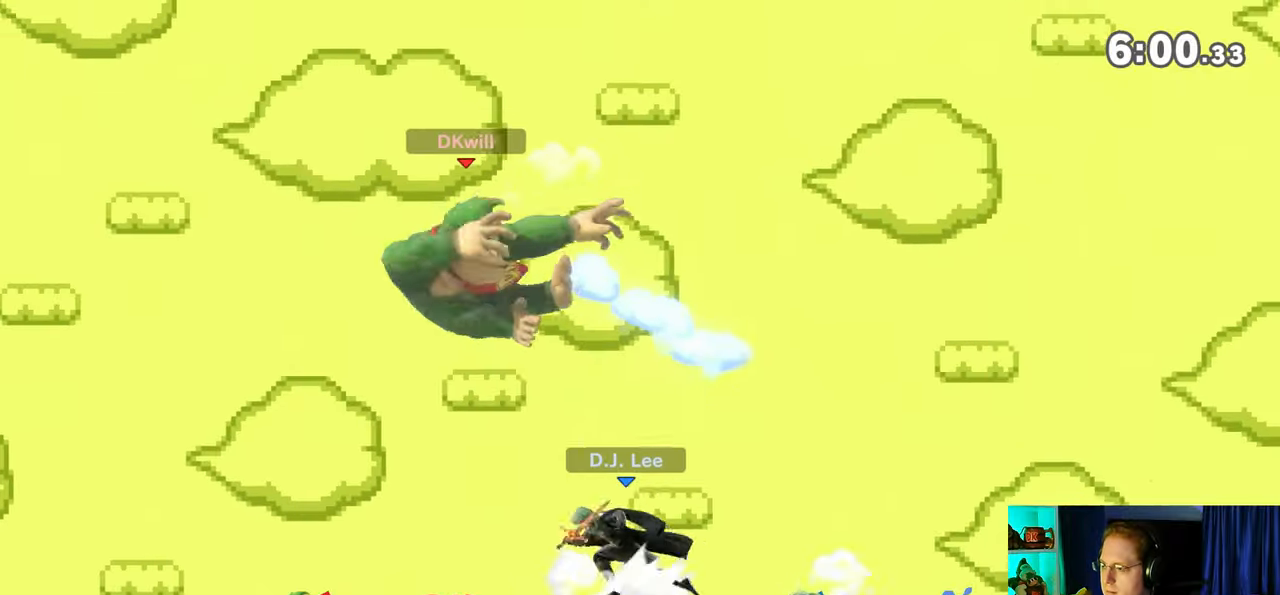
{"buttons": [], "left_stick": "right", "right_stick": "center", "events": [[17, "X", "up"], [183, "left_stick", "right"]]}
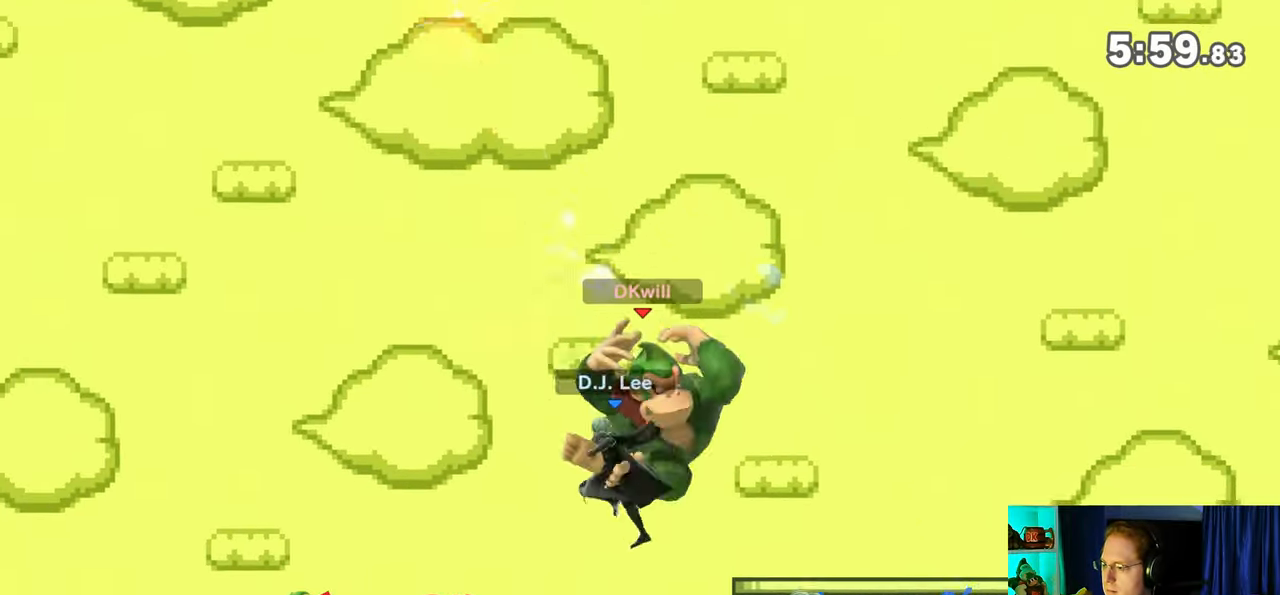
{"buttons": [], "left_stick": "right", "right_stick": "center", "events": [[283, "left_stick", "center"], [467, "left_stick", "right"]]}
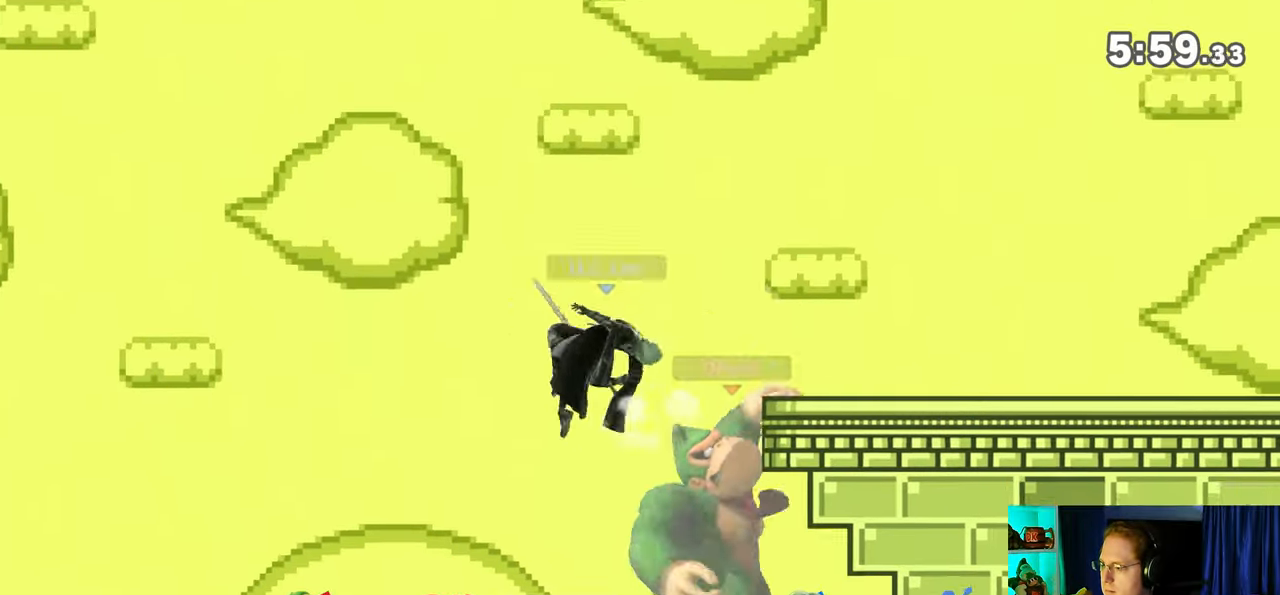
{"buttons": [], "left_stick": "center", "right_stick": "center", "events": [[267, "left_stick", "center"]]}
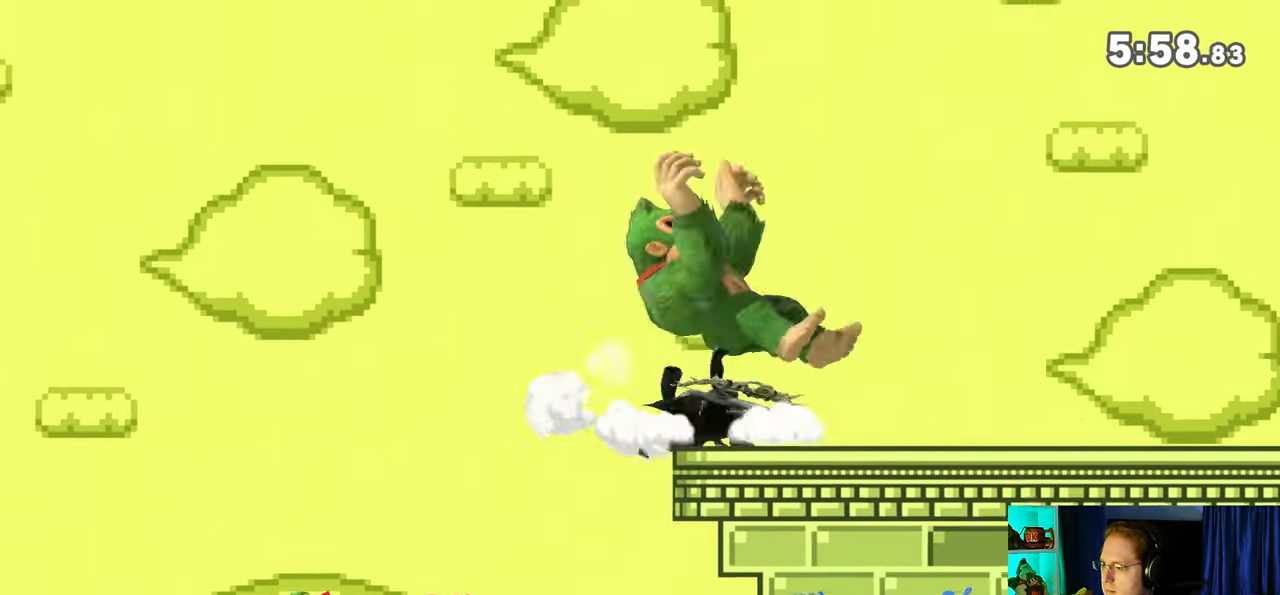
{"buttons": ["R1"], "left_stick": "center", "right_stick": "center", "events": [[33, "X", "down"], [83, "X", "up"], [500, "R1", "down"]]}